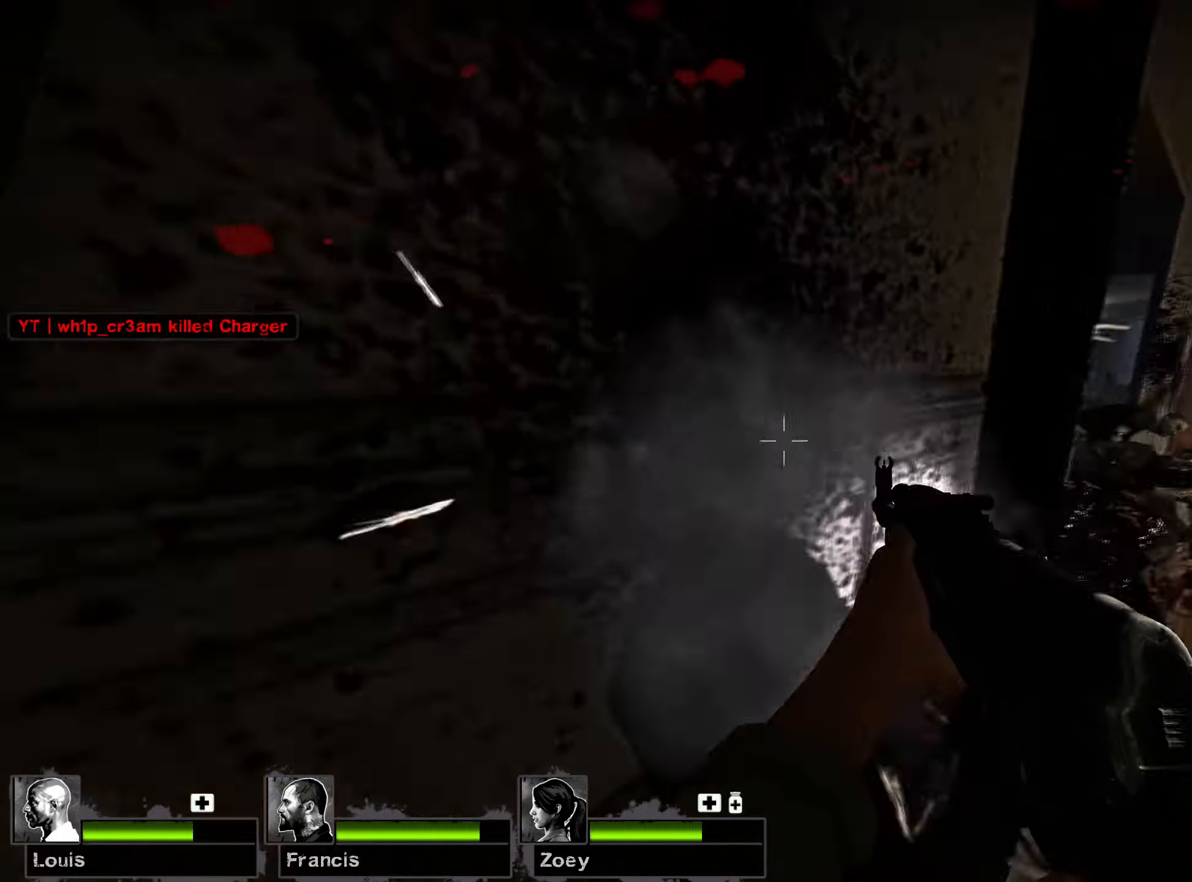
Gameplay with keyboard and mouse; each line is a JSON object with the keys and mouse buttons held at the frame after it. "events" lists presses ("down") and releases ("up") of "1", "2", "3", "4", "5", "a", "alt", "b", "c", "ctrl", "d", "e", "f", "g", "q", "r", "s", "shift", "space", "t", "tab", "v", "w", "x", "z", "mouse_left", "mouse_wheel", "mouse_right", "mouse_mb4" and "mouse_mb5" between this image and that frame as [ms after this image, input, new state], when the widget could be followed in between. "mouse_left", "mouse_wheel", "mouse_right", "mouse_mb4", "mouse_mb5" = the "left", "wheel", "right", "mb4", "mb5" buttons of the "mouse" list. No other keys are recorded. "wheel" means that the mouse wheel is clicked or scrolled. Mouse movement is not recorded.
{"keys": ["ctrl"], "mouse": ["left"], "events": []}
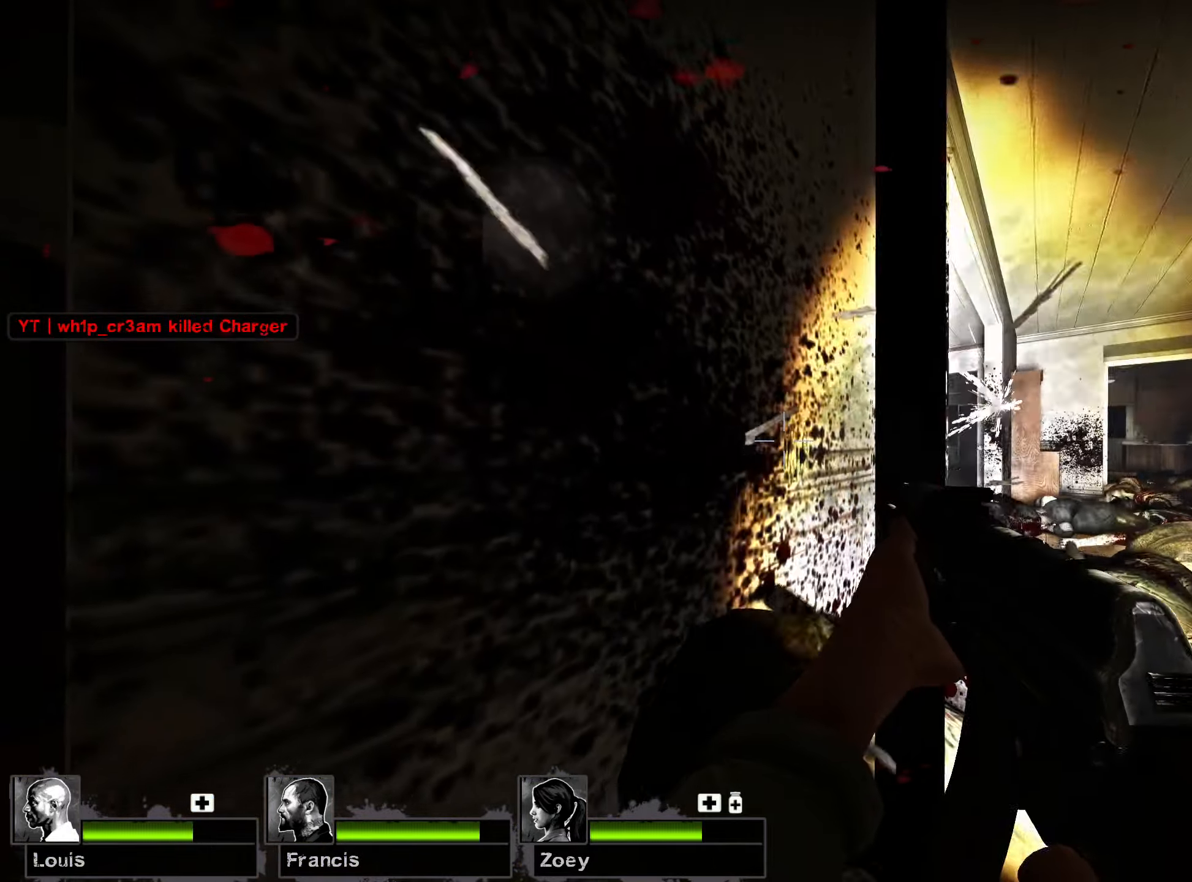
{"keys": ["ctrl"], "mouse": ["left"]}
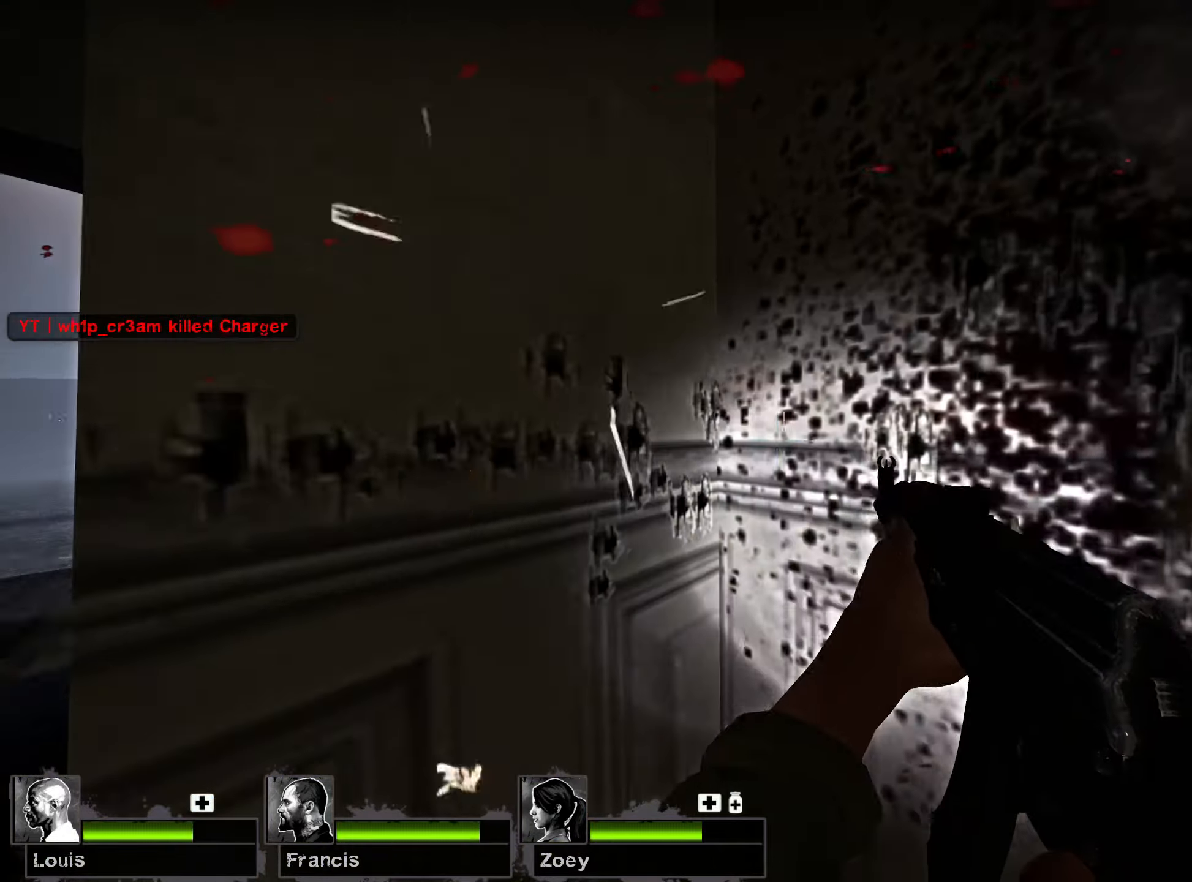
{"keys": ["ctrl"], "mouse": ["left"]}
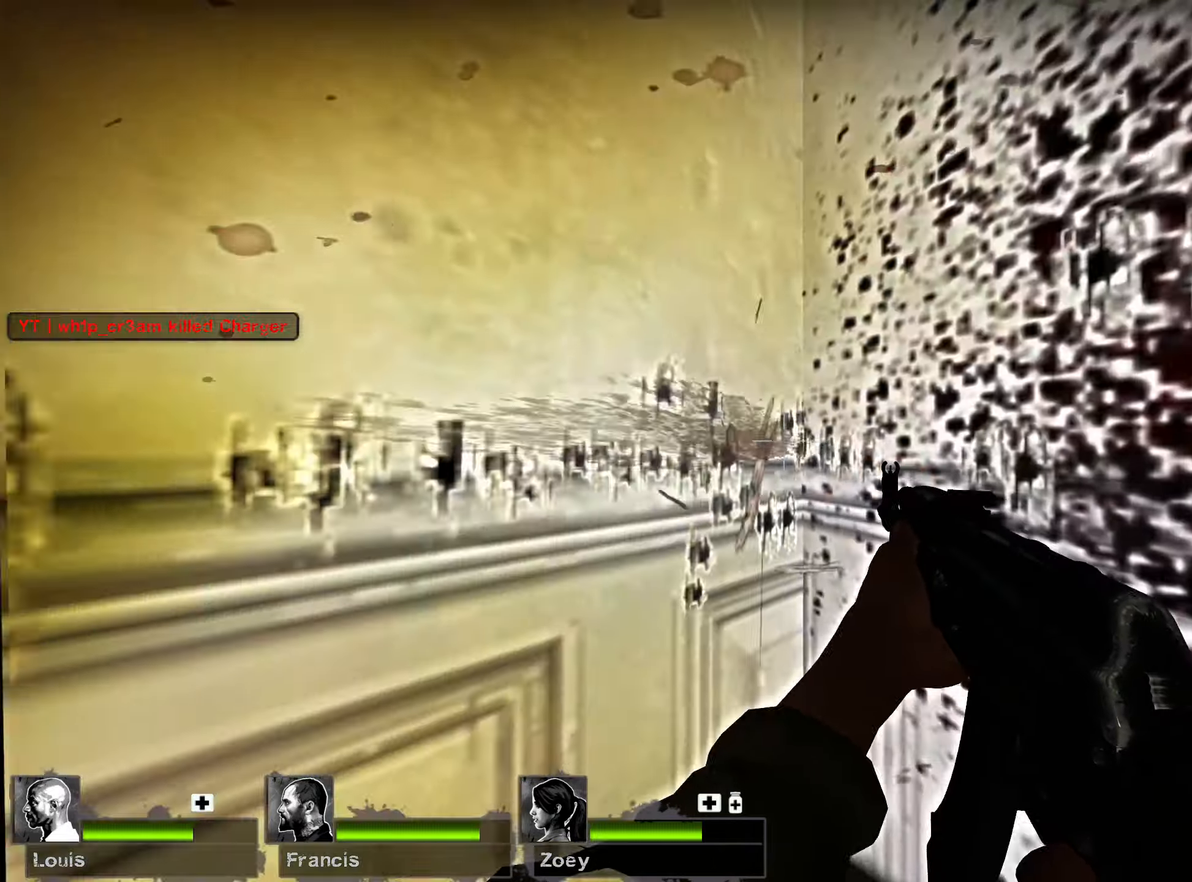
{"keys": ["ctrl"], "mouse": ["left"], "events": []}
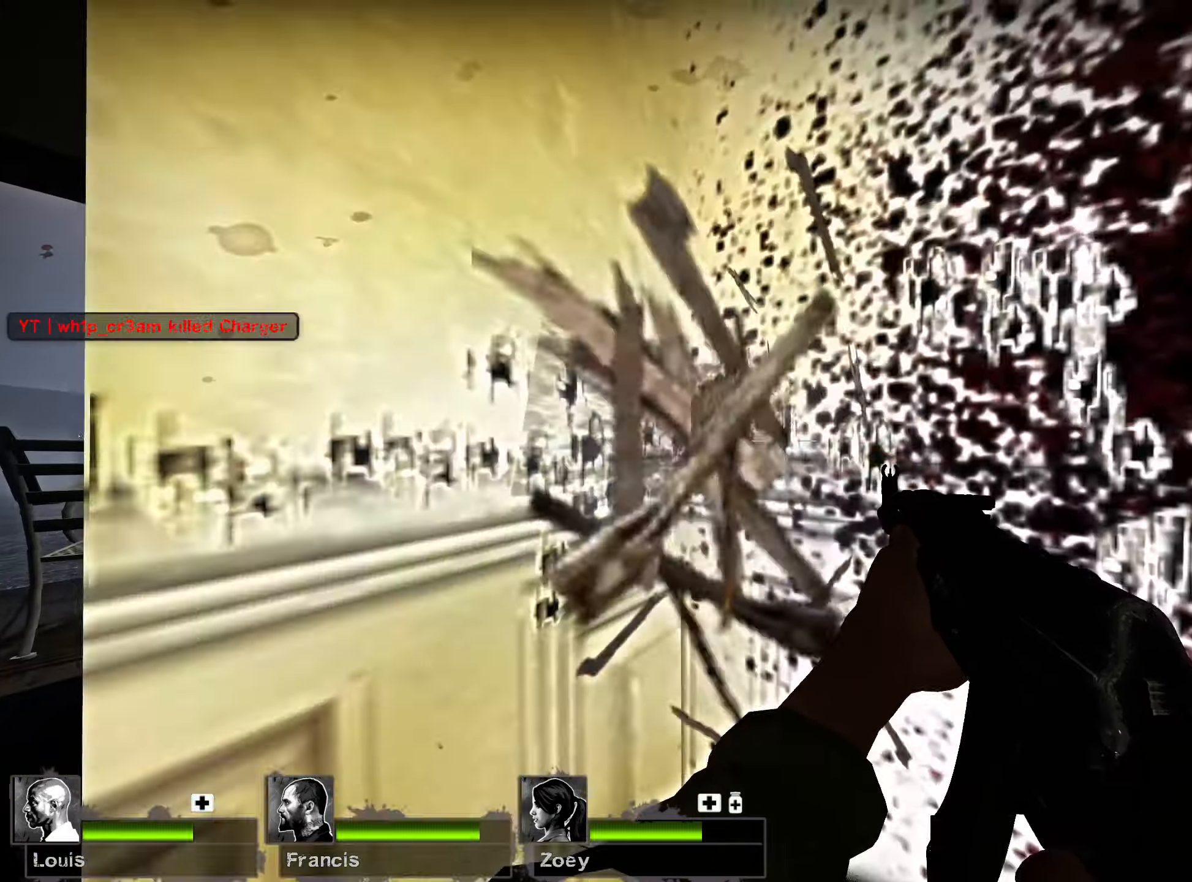
{"keys": ["ctrl"], "mouse": ["left"], "events": []}
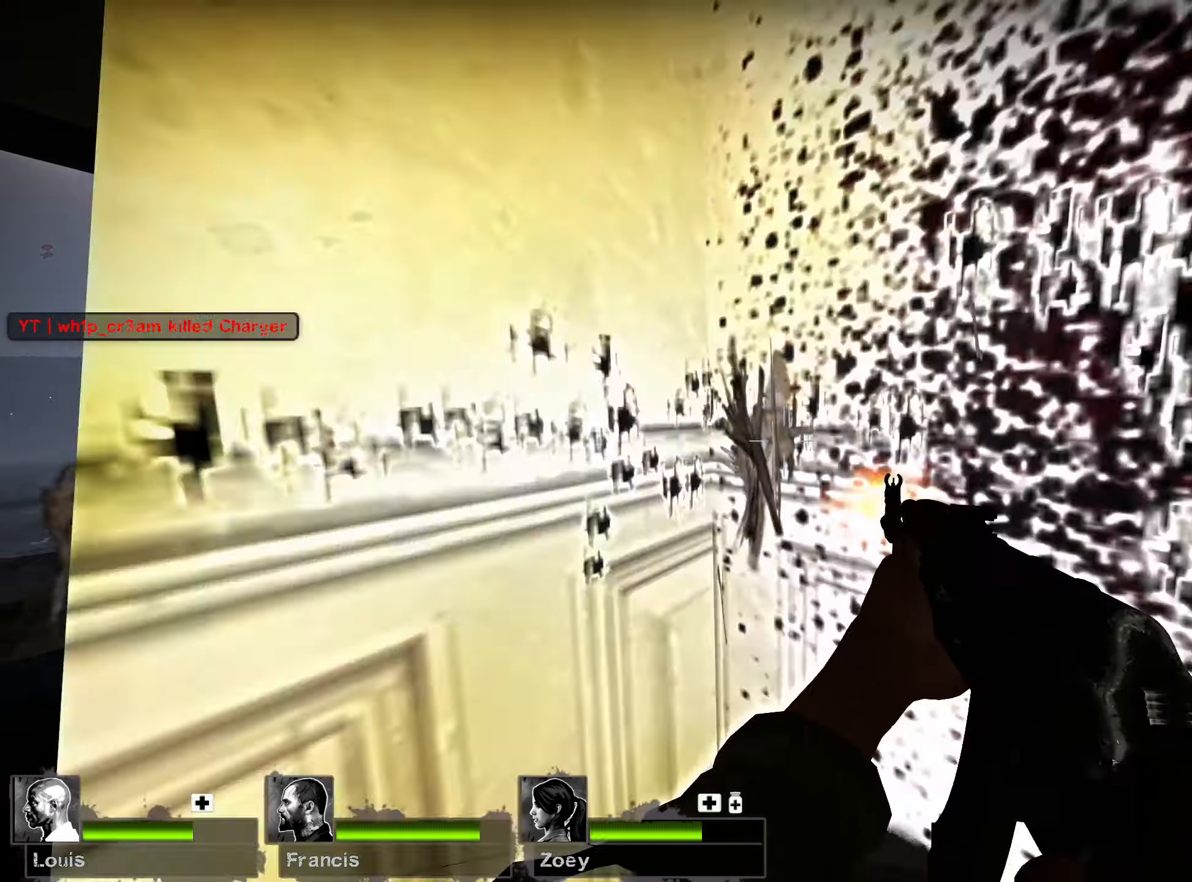
{"keys": ["ctrl"], "mouse": ["left"], "events": []}
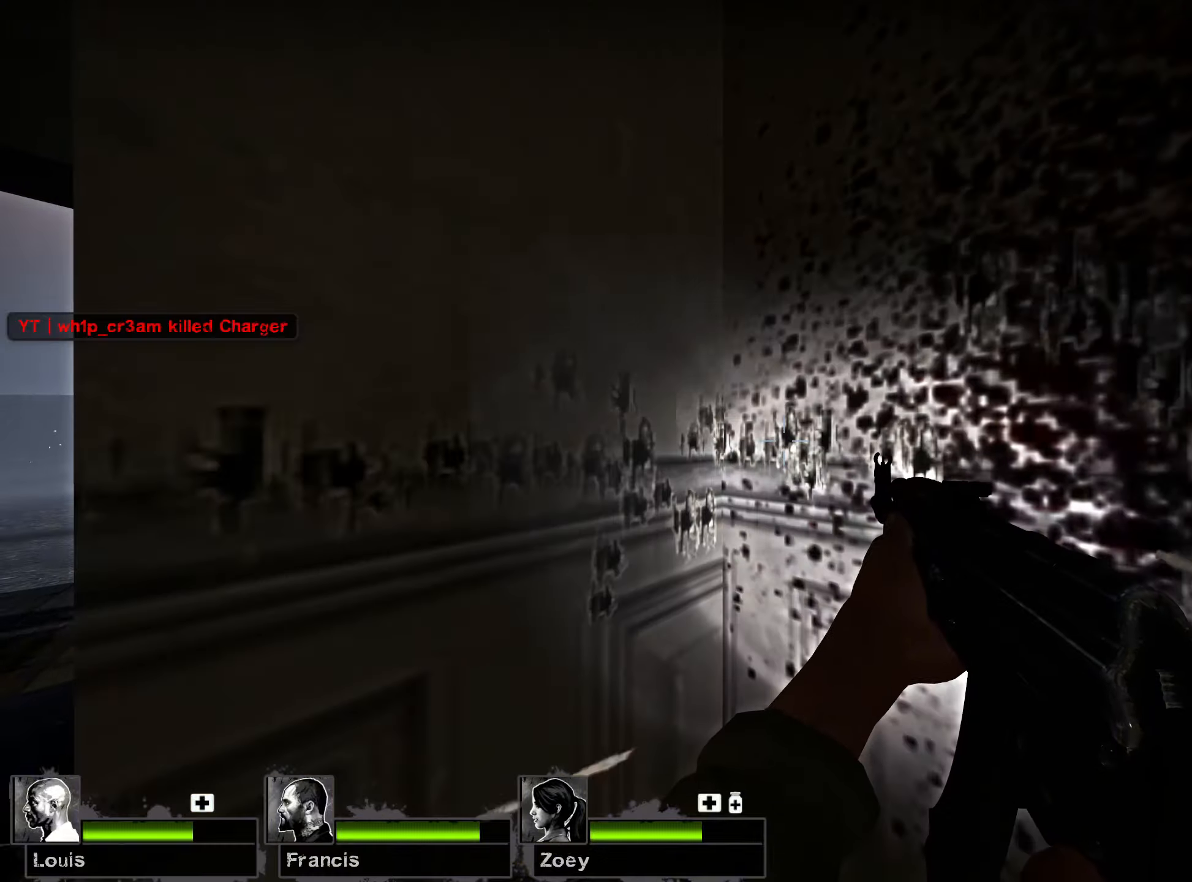
{"keys": ["ctrl"], "mouse": [], "events": [[100, "mouse_left", "up"], [150, "r", "down"], [284, "r", "up"]]}
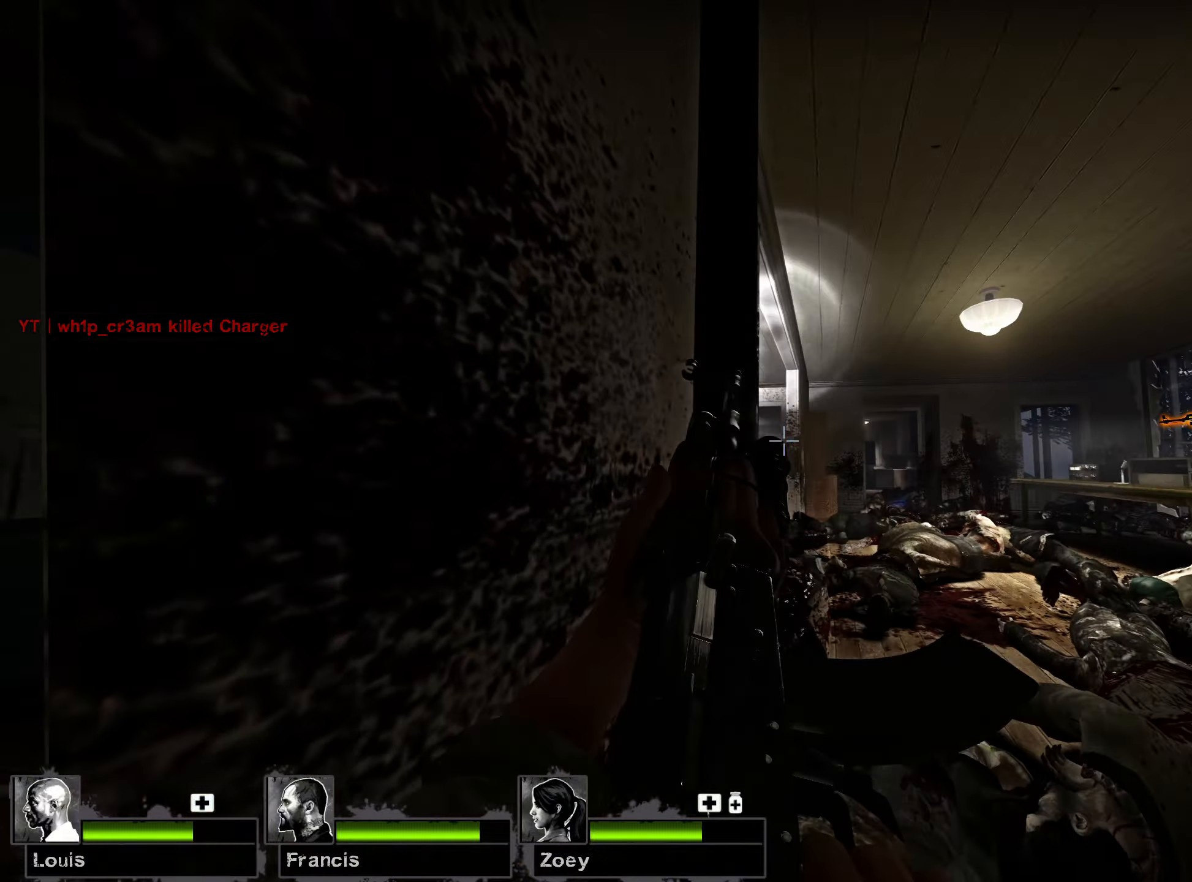
{"keys": ["ctrl"], "mouse": [], "events": []}
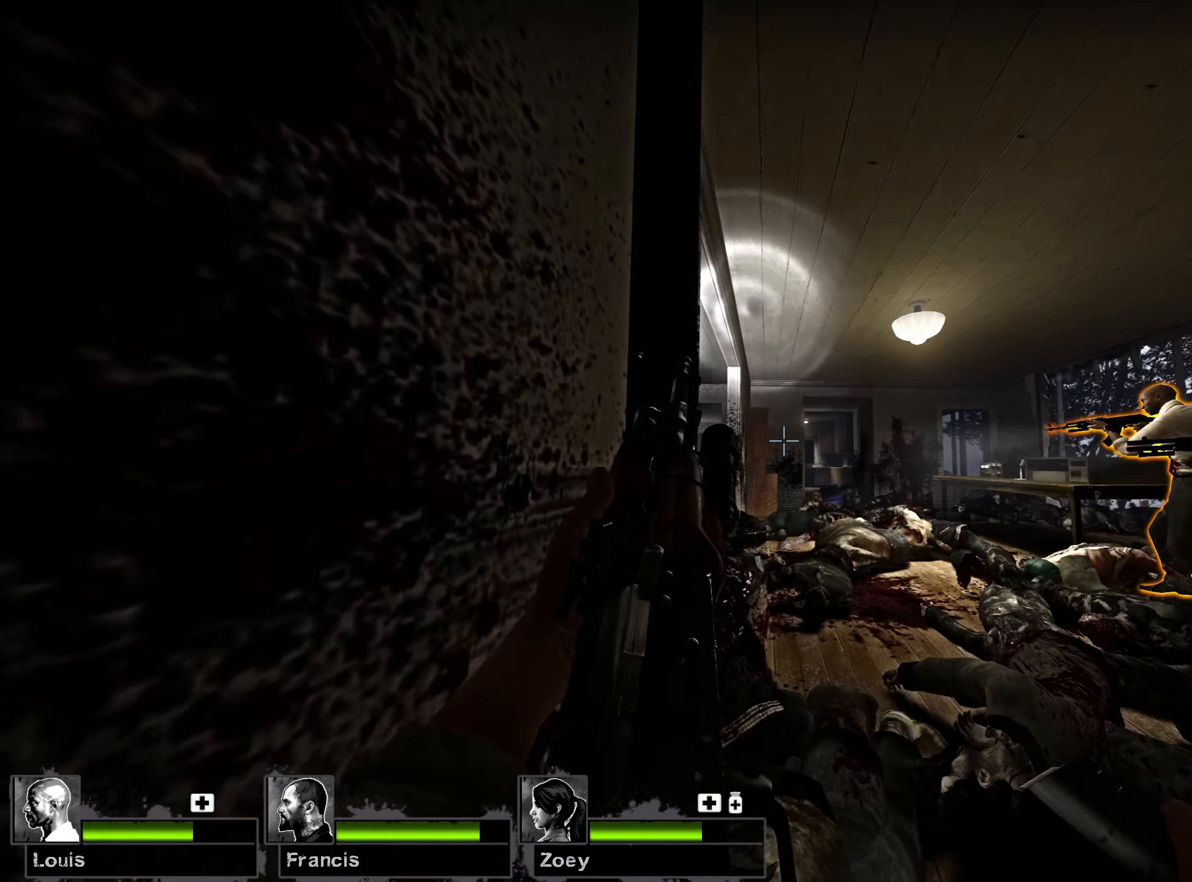
{"keys": ["ctrl"], "mouse": [], "events": []}
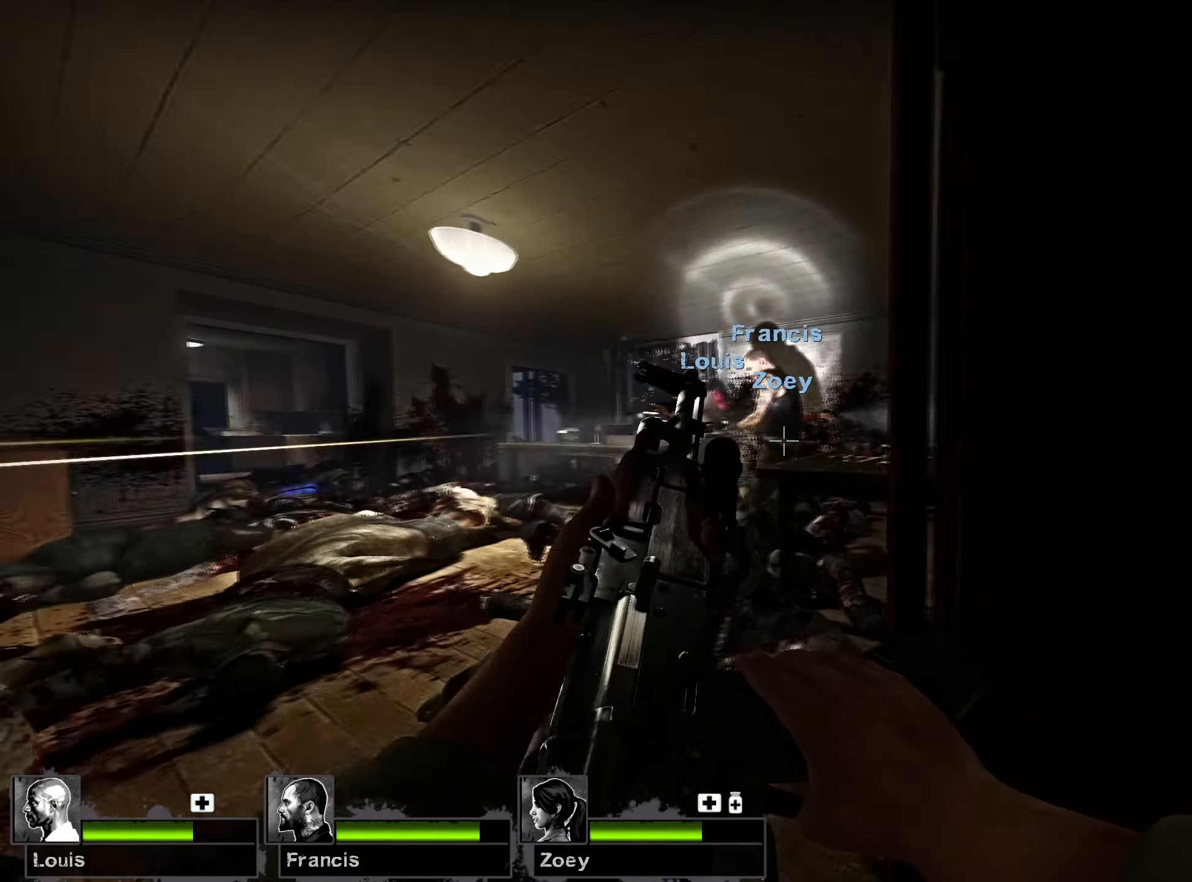
{"keys": ["ctrl"], "mouse": [], "events": [[34, "e", "down"], [167, "e", "up"]]}
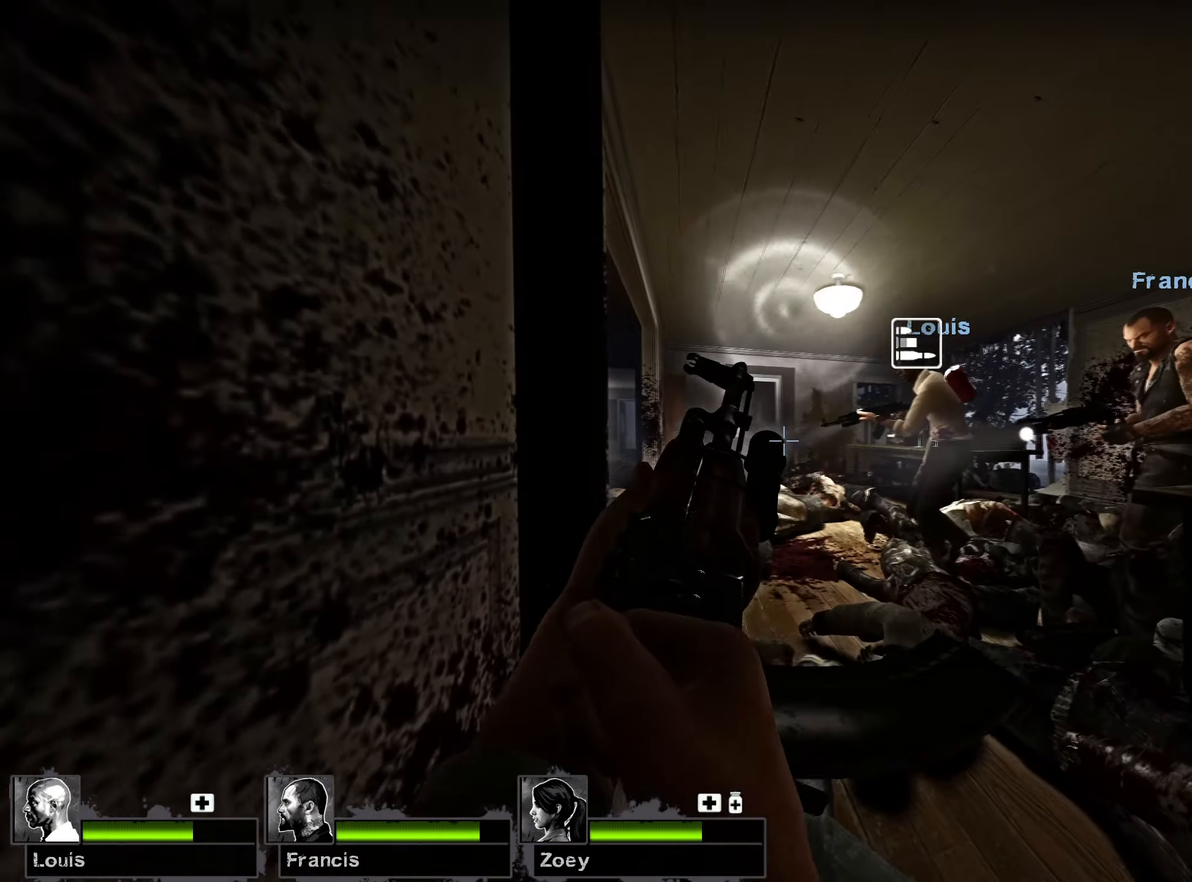
{"keys": ["ctrl"], "mouse": [], "events": []}
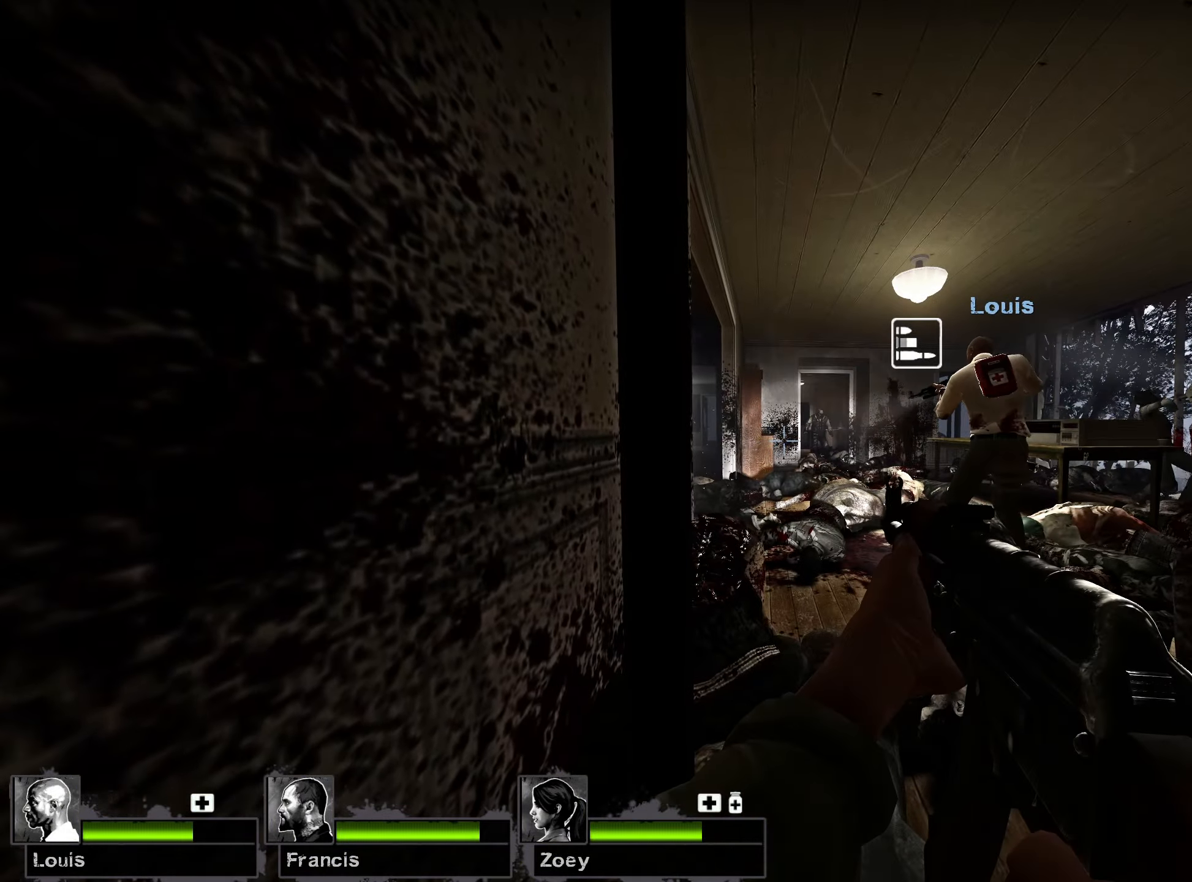
{"keys": ["ctrl"], "mouse": ["left"], "events": [[34, "d", "down"], [100, "mouse_left", "down"], [184, "d", "up"]]}
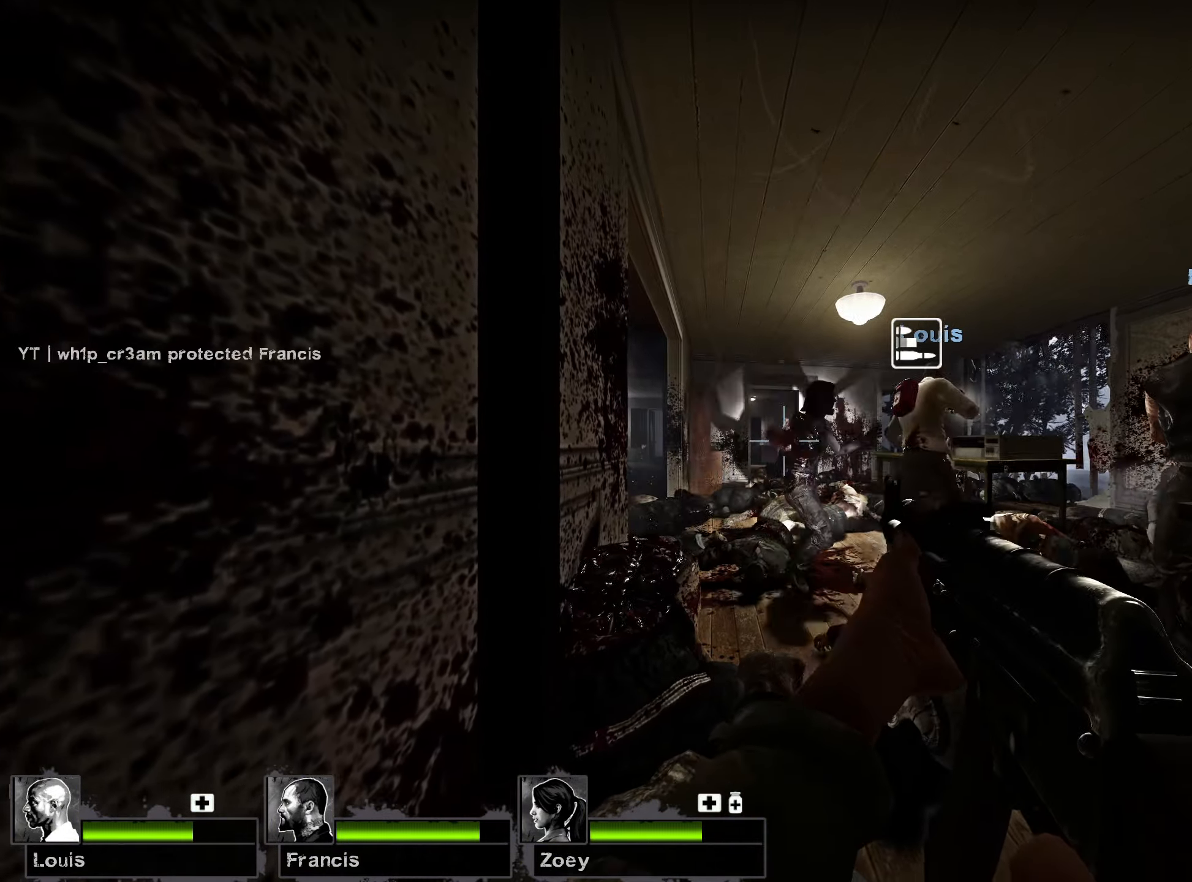
{"keys": ["ctrl"], "mouse": ["left"], "events": []}
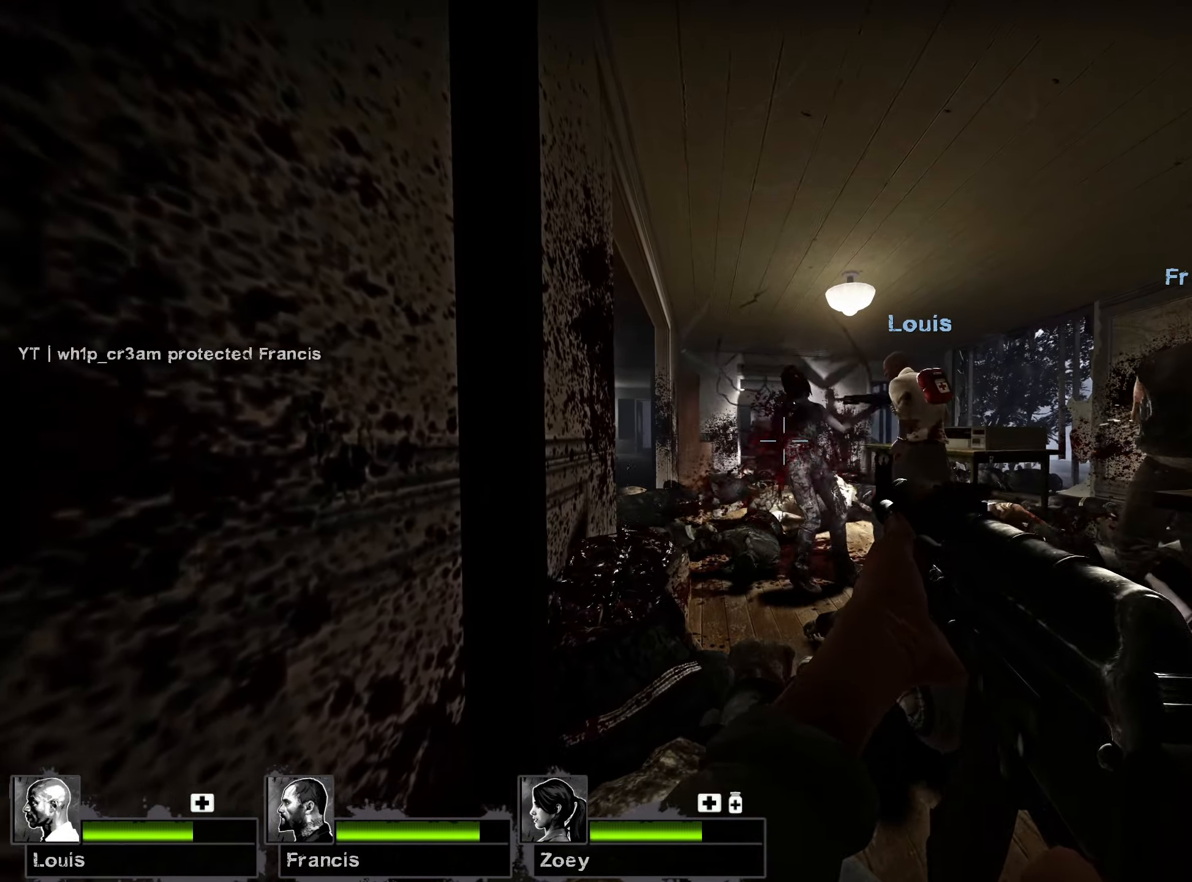
{"keys": ["a", "ctrl"], "mouse": ["left"], "events": [[367, "a", "down"]]}
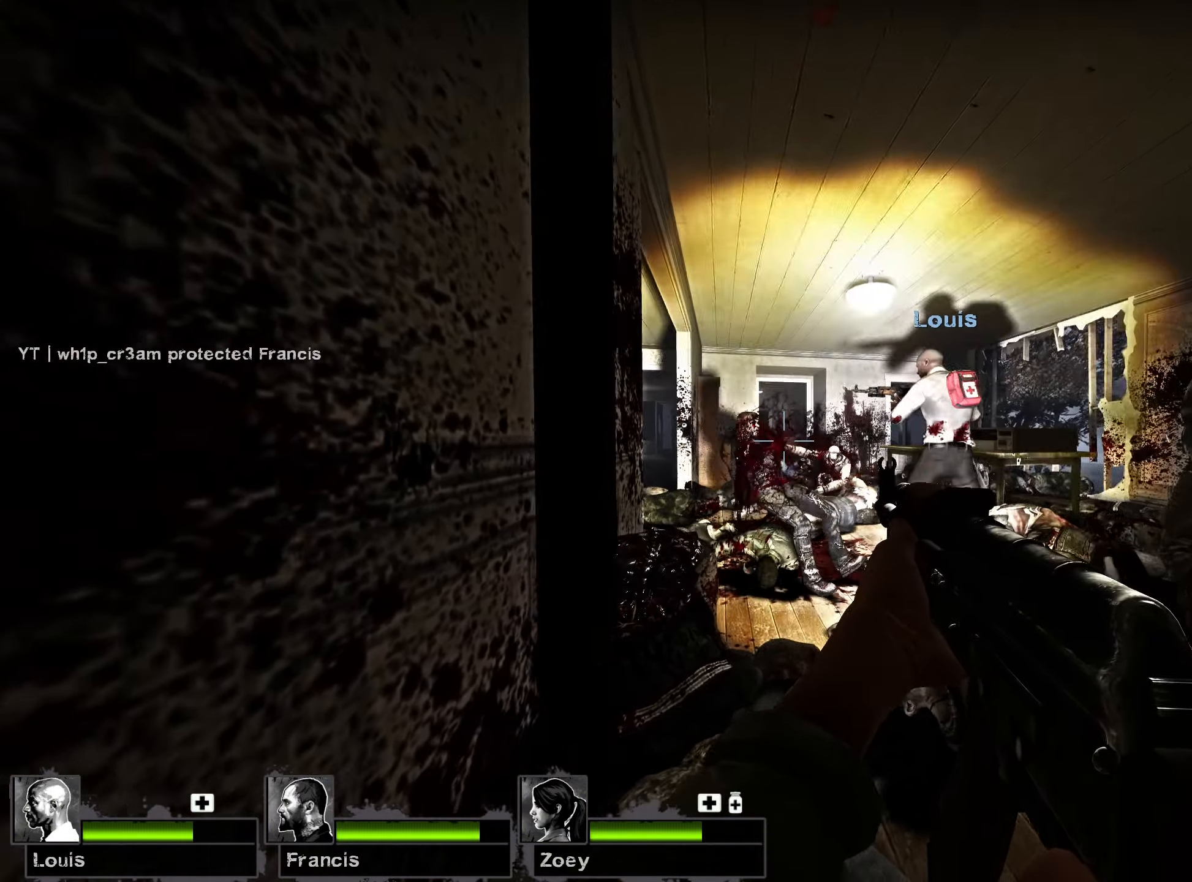
{"keys": ["ctrl", "d"], "mouse": [], "events": [[150, "mouse_left", "up"], [350, "s", "down"], [384, "d", "down"], [417, "a", "up"], [434, "s", "up"]]}
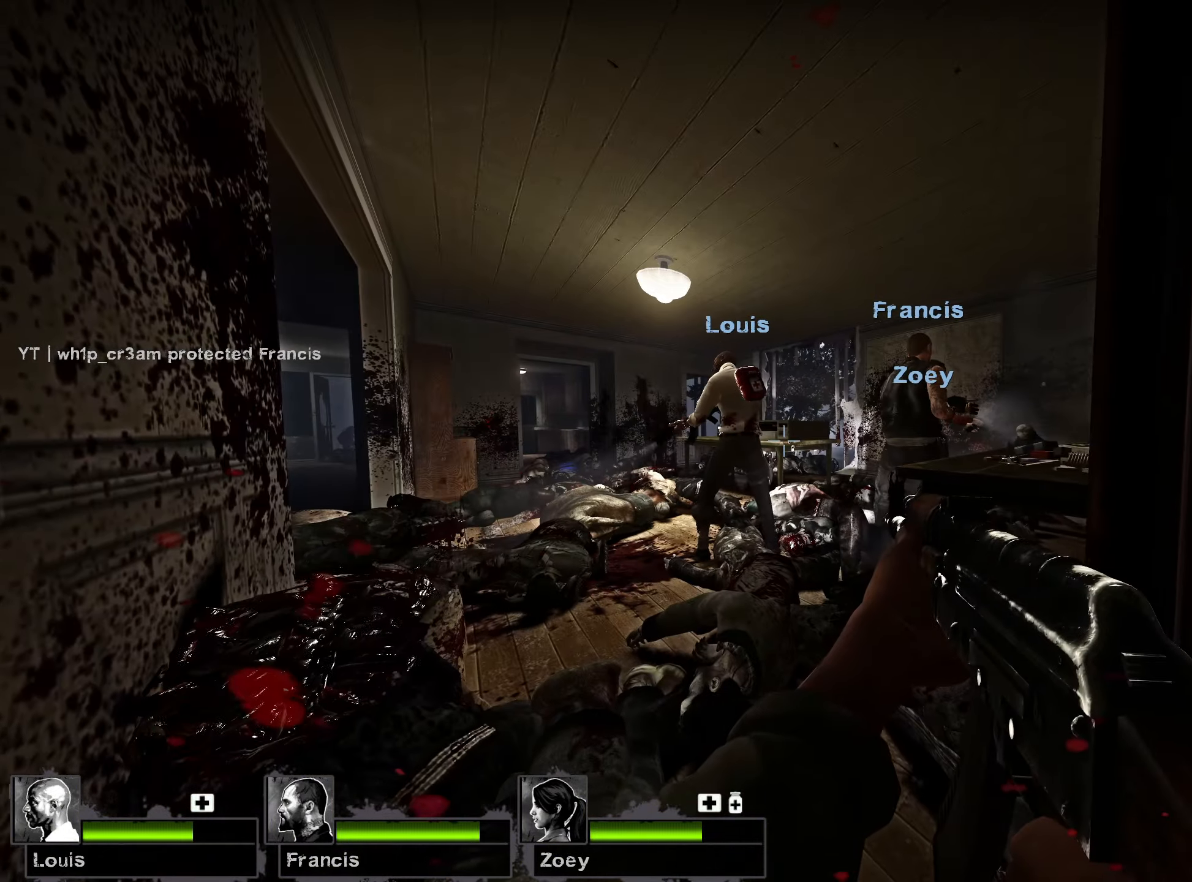
{"keys": ["a", "ctrl", "s"], "mouse": [], "events": [[167, "d", "up"], [234, "a", "down"], [250, "s", "down"]]}
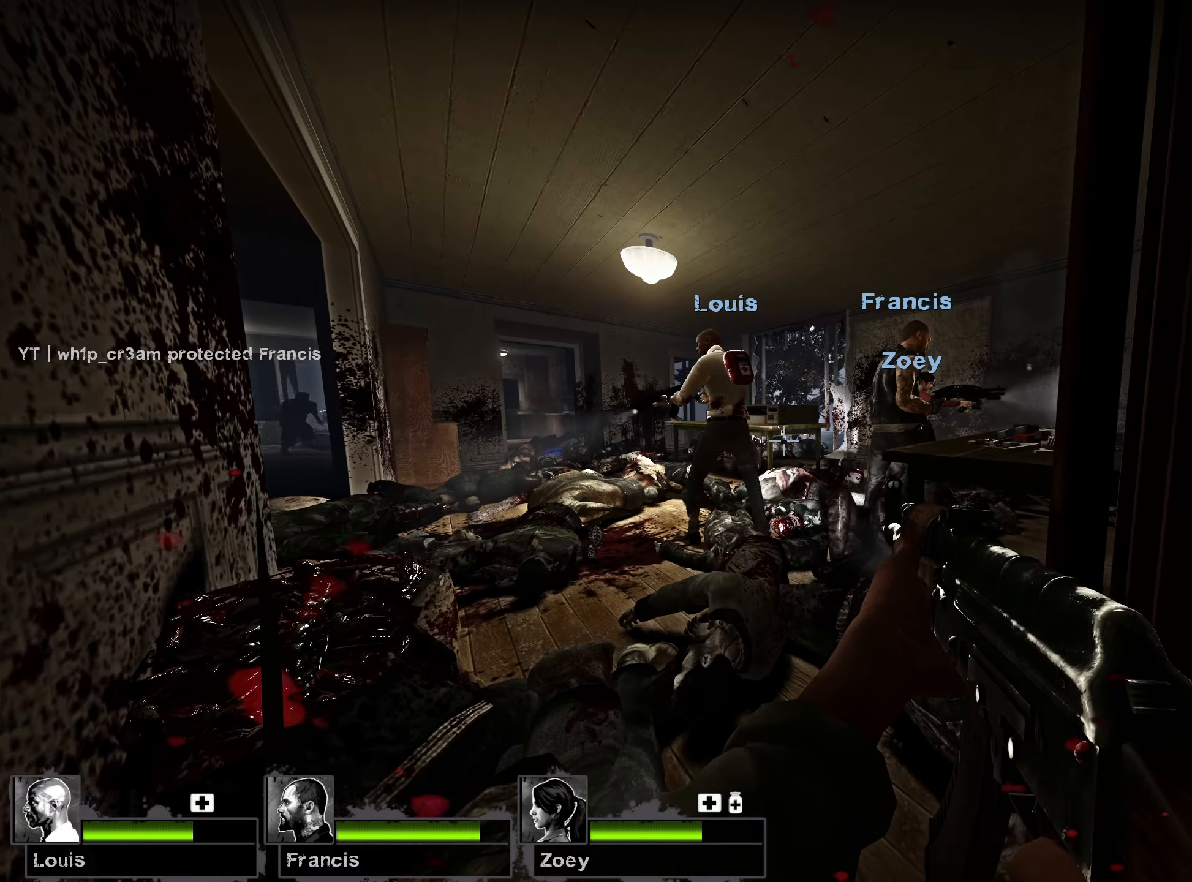
{"keys": ["ctrl", "d"], "mouse": ["left"], "events": [[150, "a", "up"], [200, "s", "up"], [284, "d", "down"], [284, "mouse_left", "down"]]}